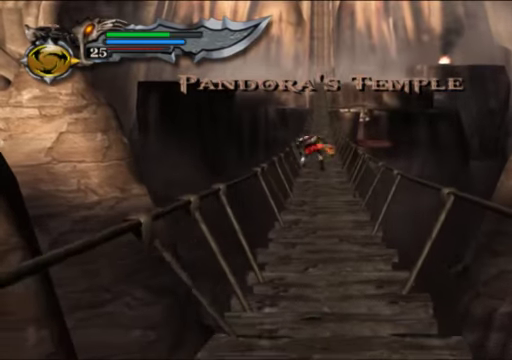
Gameplay with a controller (Xbox layout); each line is a JSON object with the inputs held at the frame after it. "events" lists button and stick changes between this image and that frame as [ms after this image, input, new state], when the widget could be followed in between. Not read: L3 R3.
{"buttons": ["X"], "left_stick": "center", "right_stick": "up", "events": [[33, "X", "down"], [366, "X", "up"], [466, "X", "down"]]}
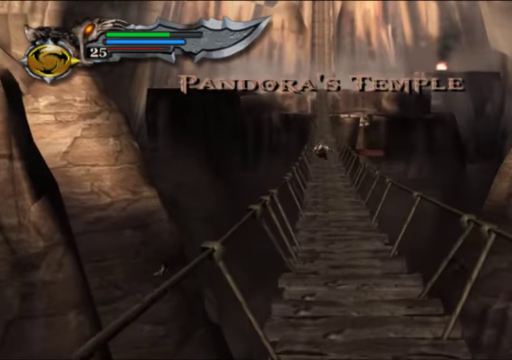
{"buttons": [], "left_stick": "center", "right_stick": "up", "events": [[100, "X", "up"], [166, "X", "down"], [300, "X", "up"], [366, "X", "down"], [500, "X", "up"]]}
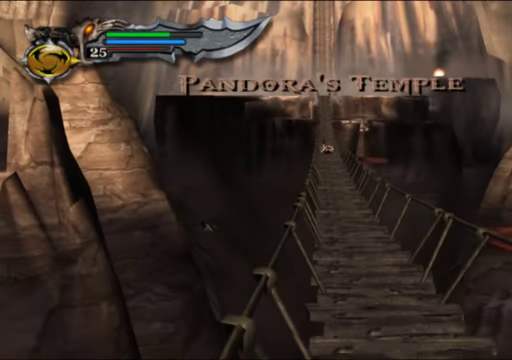
{"buttons": ["X"], "left_stick": "center", "right_stick": "up", "events": [[100, "X", "down"], [200, "X", "up"], [333, "X", "down"], [433, "X", "up"], [500, "X", "down"]]}
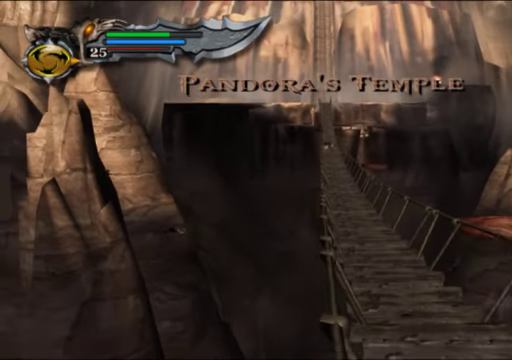
{"buttons": ["X"], "left_stick": "center", "right_stick": "up", "events": [[100, "X", "up"], [200, "X", "down"], [300, "X", "up"], [400, "X", "down"]]}
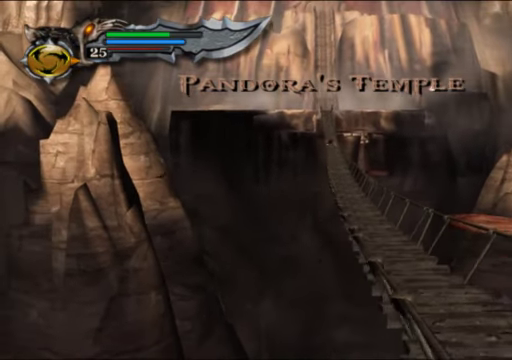
{"buttons": [], "left_stick": "center", "right_stick": "up", "events": [[33, "X", "up"], [300, "X", "down"], [433, "X", "up"]]}
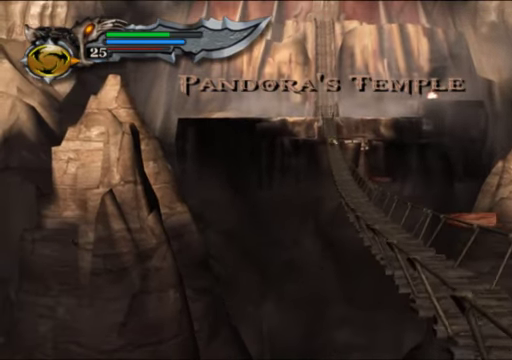
{"buttons": ["X"], "left_stick": "center", "right_stick": "up", "events": [[33, "X", "down"], [133, "X", "up"], [200, "X", "down"], [333, "X", "up"], [433, "X", "down"]]}
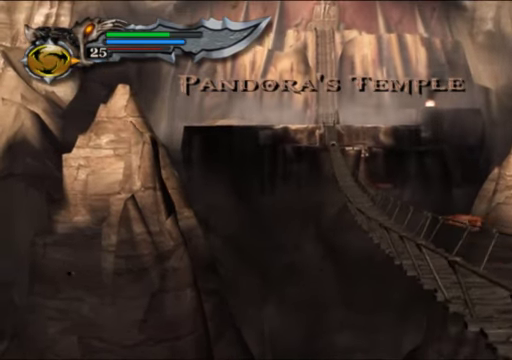
{"buttons": ["X"], "left_stick": "center", "right_stick": "up", "events": [[66, "X", "up"], [133, "X", "down"], [266, "X", "up"], [333, "X", "down"]]}
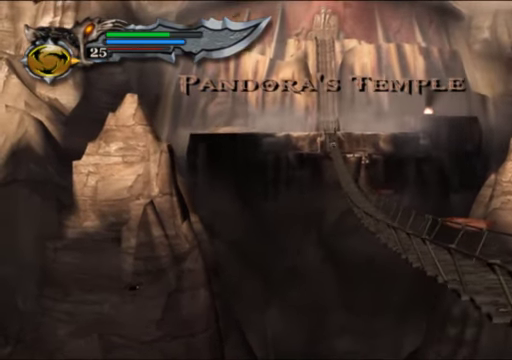
{"buttons": [], "left_stick": "center", "right_stick": "up", "events": [[200, "X", "up"], [334, "X", "down"], [434, "X", "up"]]}
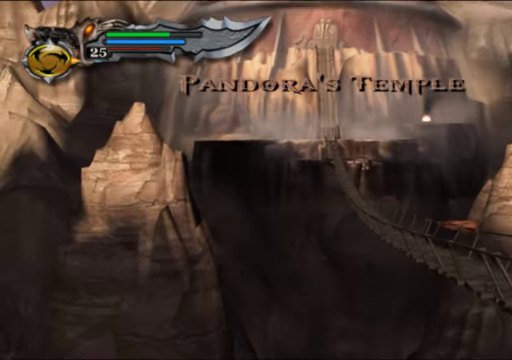
{"buttons": ["X"], "left_stick": "center", "right_stick": "up", "events": [[34, "X", "down"], [167, "X", "up"], [267, "X", "down"], [400, "X", "up"], [500, "X", "down"]]}
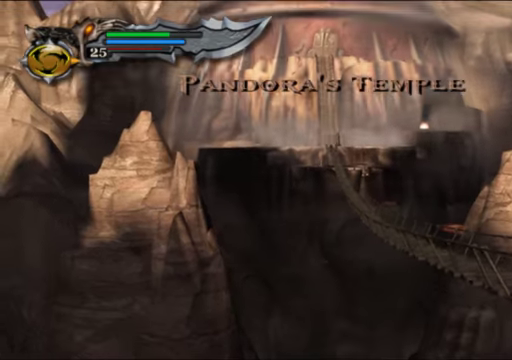
{"buttons": ["X"], "left_stick": "center", "right_stick": "up", "events": [[134, "X", "up"], [234, "X", "down"], [367, "X", "up"], [500, "X", "down"]]}
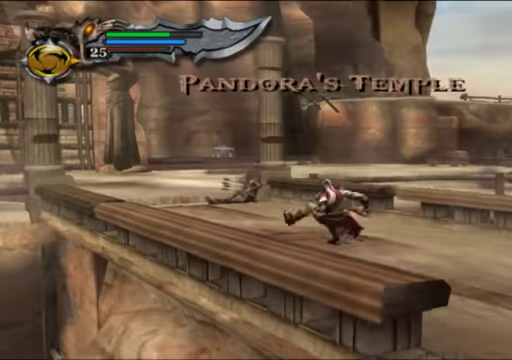
{"buttons": [], "left_stick": "center", "right_stick": "up-right", "events": [[134, "X", "up"], [300, "X", "down"], [400, "X", "up"], [467, "right_stick", "up-right"]]}
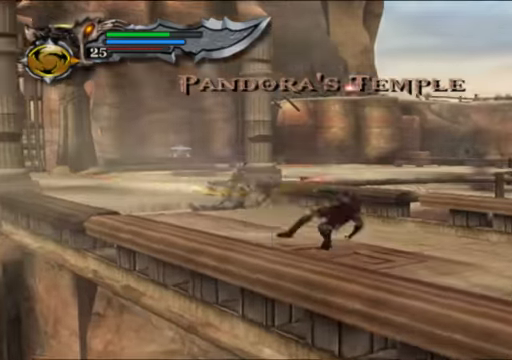
{"buttons": [], "left_stick": "left", "right_stick": "center", "events": [[100, "right_stick", "up"], [200, "right_stick", "center"], [400, "left_stick", "left"]]}
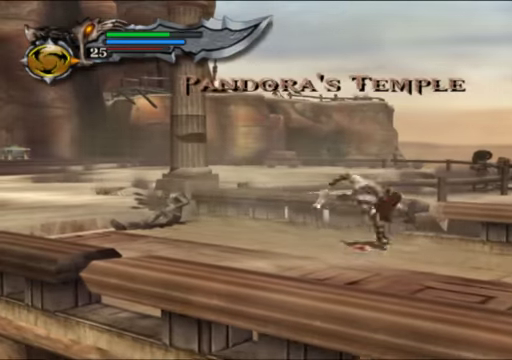
{"buttons": [], "left_stick": "left", "right_stick": "center", "events": []}
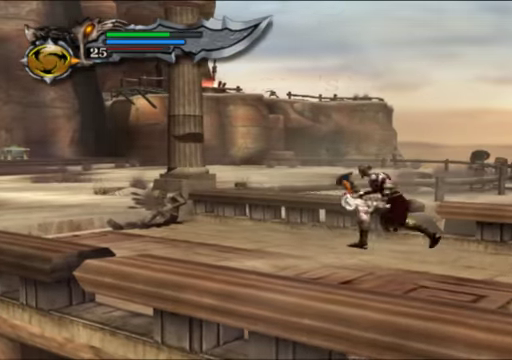
{"buttons": [], "left_stick": "left", "right_stick": "center", "events": []}
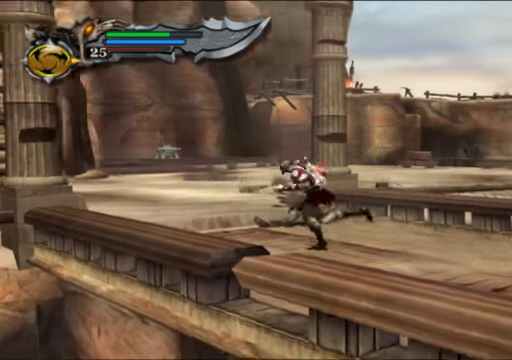
{"buttons": [], "left_stick": "up-left", "right_stick": "center", "events": [[67, "left_stick", "up-left"]]}
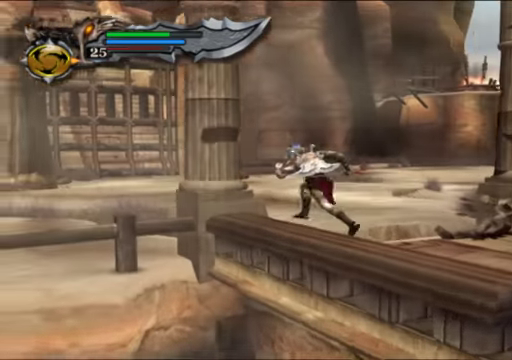
{"buttons": [], "left_stick": "left", "right_stick": "center", "events": [[100, "left_stick", "left"]]}
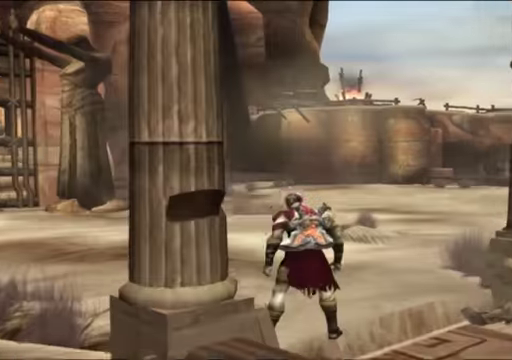
{"buttons": [], "left_stick": "center", "right_stick": "center", "events": [[167, "left_stick", "up-left"], [267, "left_stick", "center"]]}